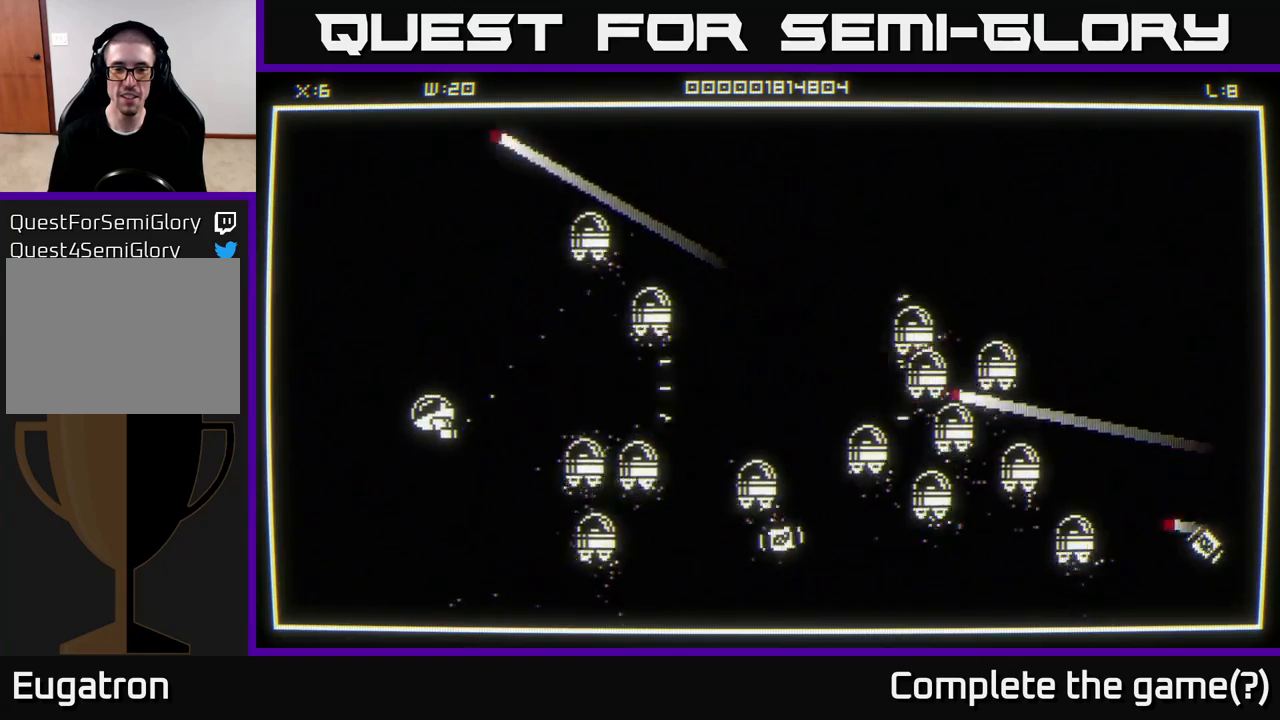
Gameplay with a controller (Xbox layout); each line is a JSON object with the inputs held at the frame after it. "events" lists button and stick changes between this image and that frame as [ms after this image, input, new state], when the widget could be followed in between.
{"buttons": [], "left_stick": "down-right", "right_stick": "right", "events": [[33, "right_stick", "center"], [400, "right_stick", "right"], [433, "left_stick", "down-right"]]}
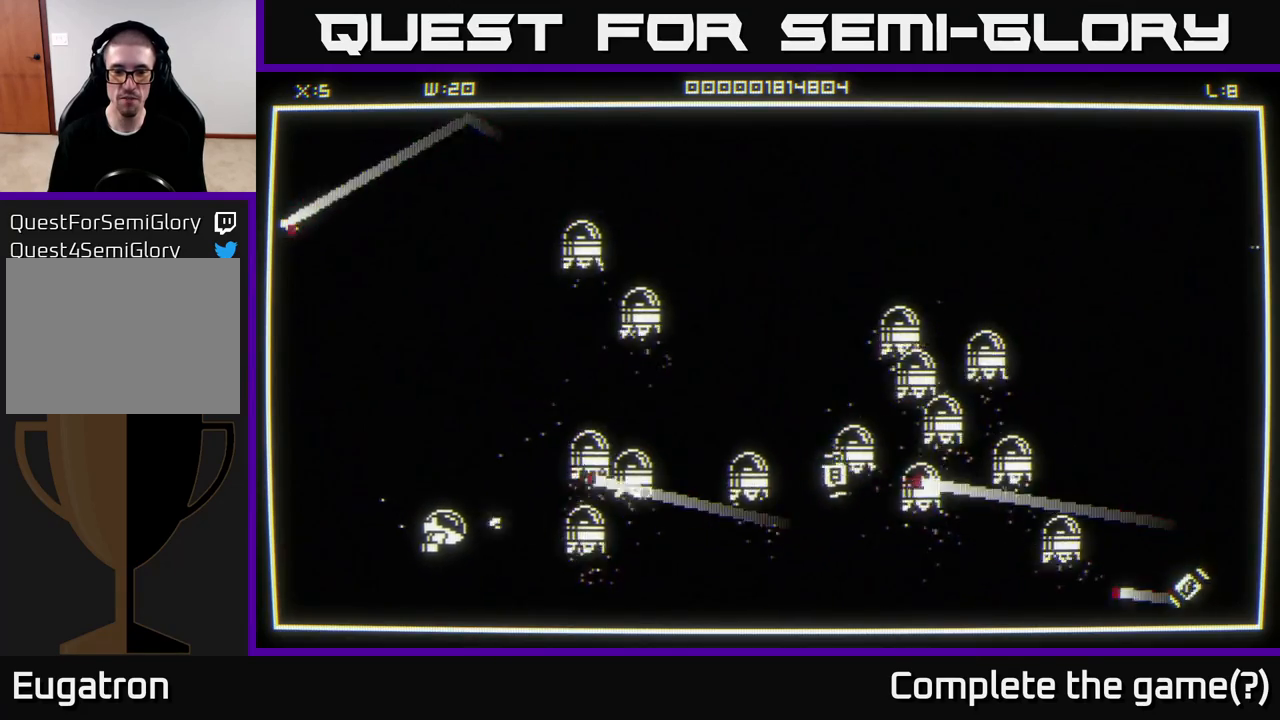
{"buttons": [], "left_stick": "right", "right_stick": "right", "events": [[500, "left_stick", "right"]]}
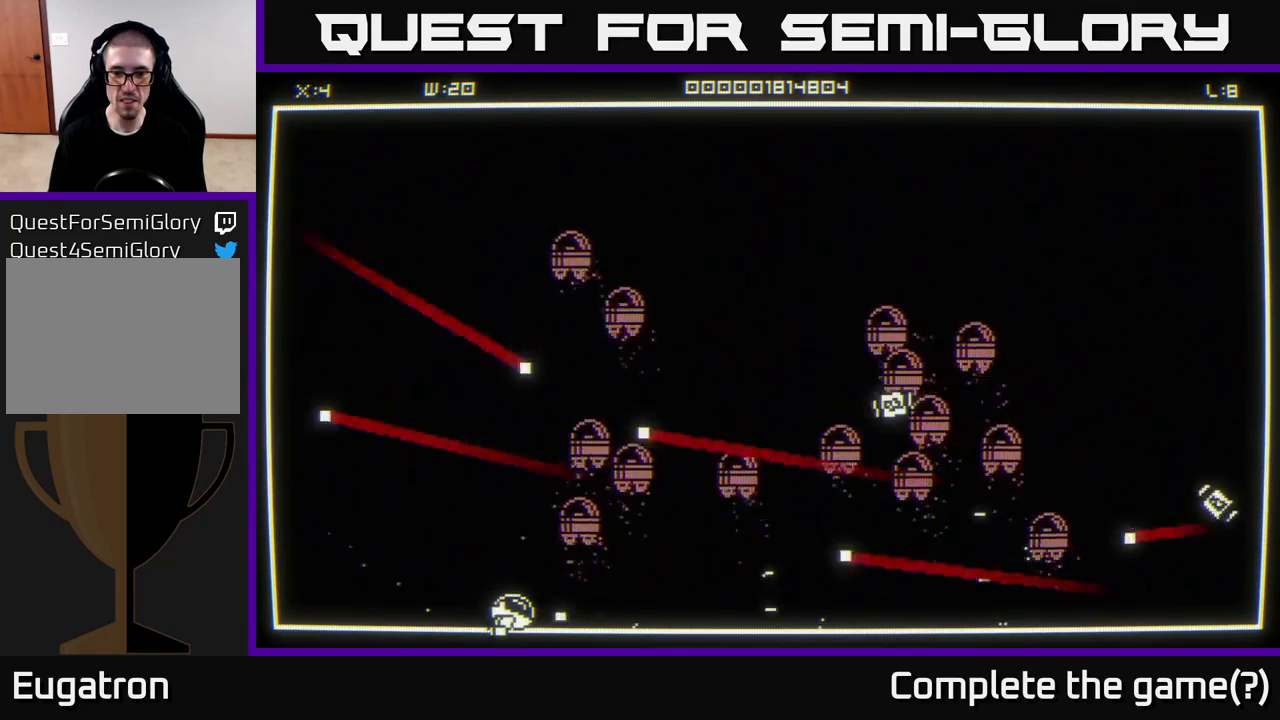
{"buttons": [], "left_stick": "right", "right_stick": "up-right", "events": [[167, "right_stick", "up-right"]]}
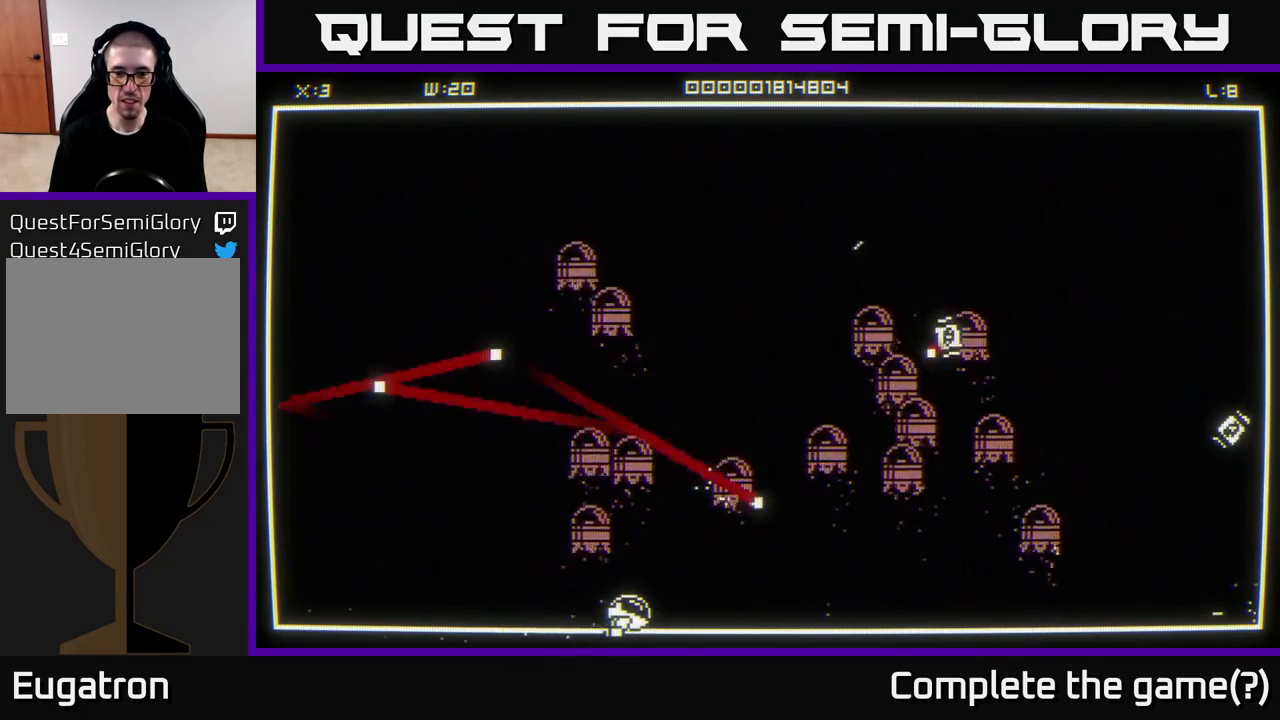
{"buttons": [], "left_stick": "right", "right_stick": "up-right", "events": []}
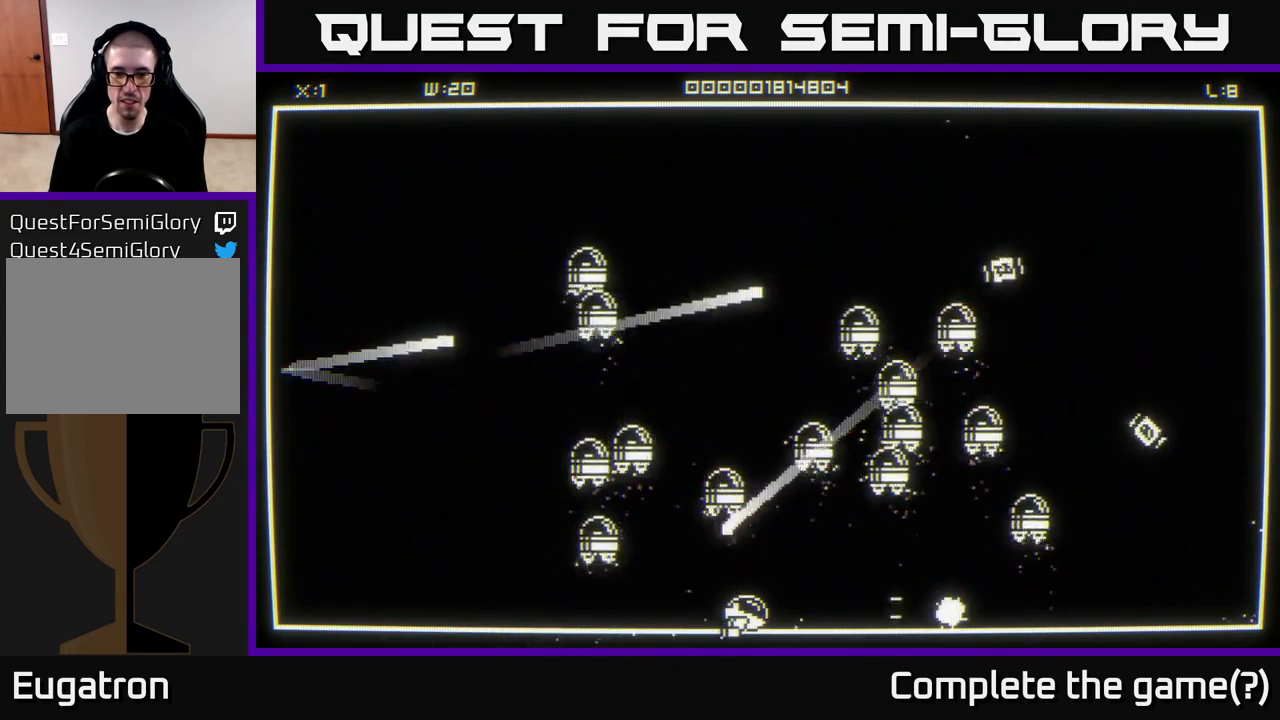
{"buttons": [], "left_stick": "right", "right_stick": "up-right", "events": [[100, "right_stick", "right"], [200, "right_stick", "up-right"]]}
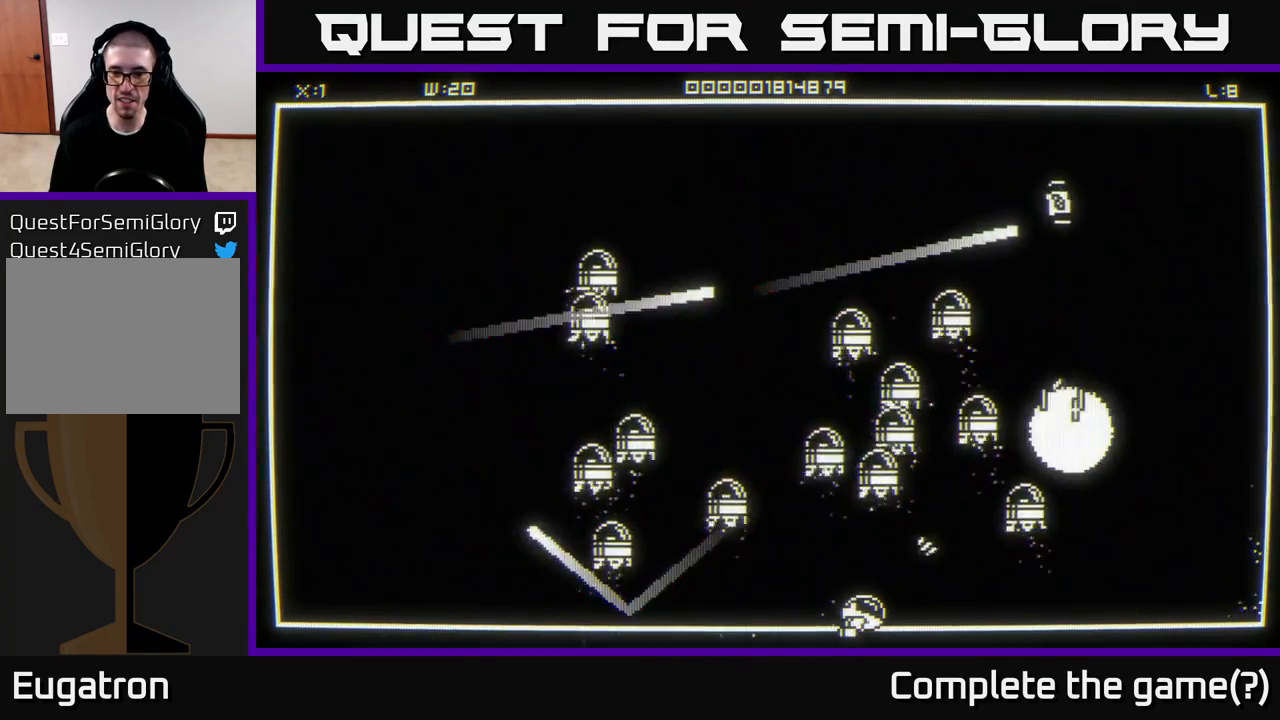
{"buttons": [], "left_stick": "right", "right_stick": "center", "events": [[267, "right_stick", "center"]]}
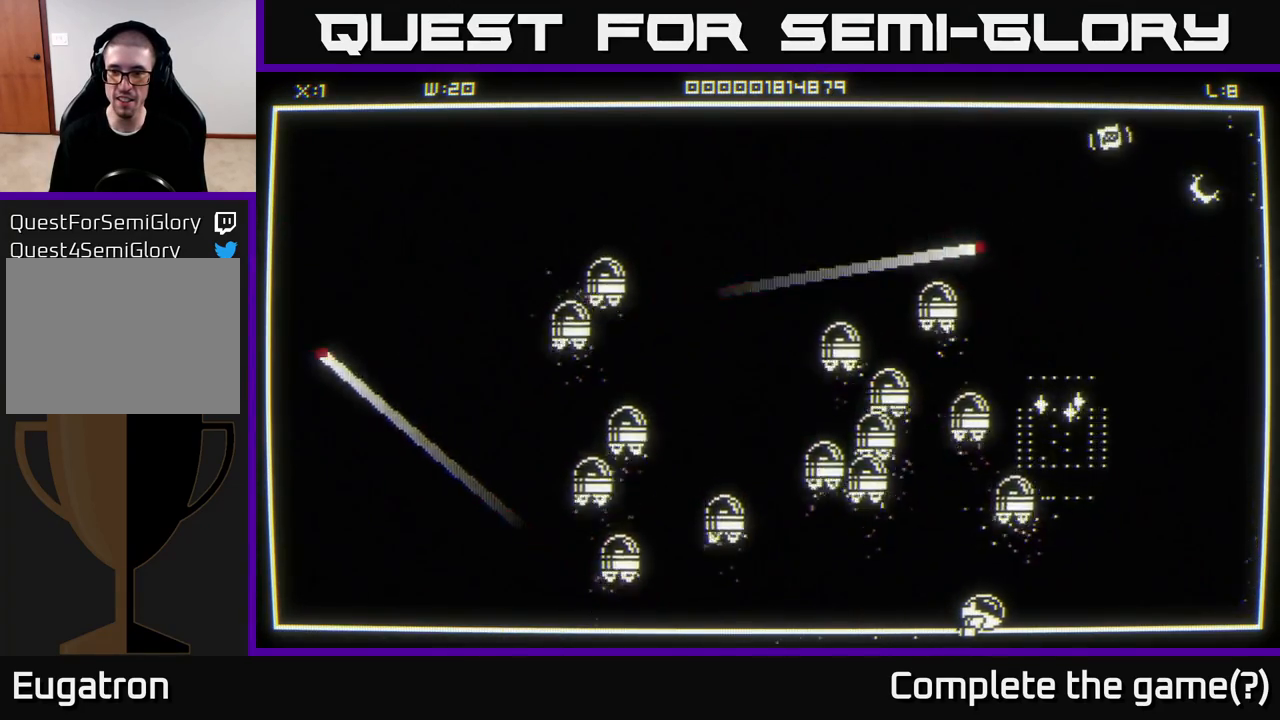
{"buttons": [], "left_stick": "up", "right_stick": "up", "events": [[200, "right_stick", "up"], [333, "left_stick", "up-right"], [500, "left_stick", "up"]]}
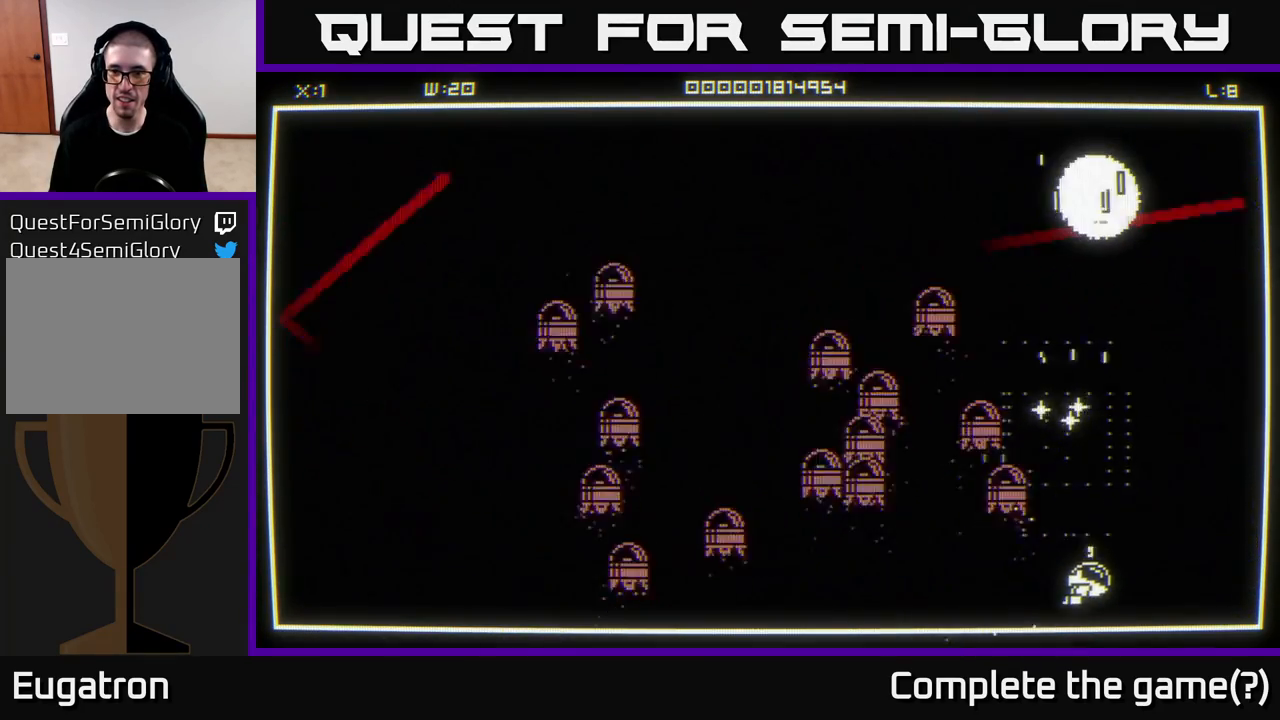
{"buttons": [], "left_stick": "up-left", "right_stick": "center", "events": [[133, "right_stick", "center"], [417, "left_stick", "up-left"]]}
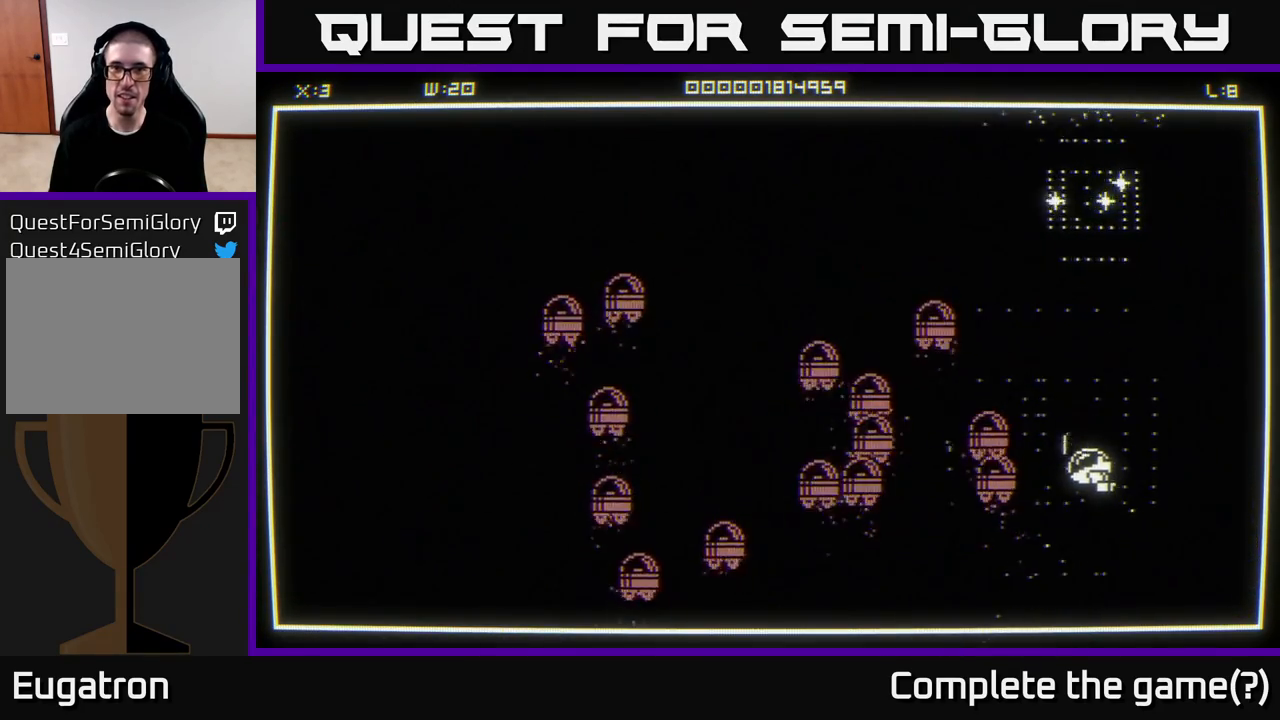
{"buttons": [], "left_stick": "up", "right_stick": "center", "events": [[33, "left_stick", "up"], [150, "left_stick", "up-left"], [267, "left_stick", "up"]]}
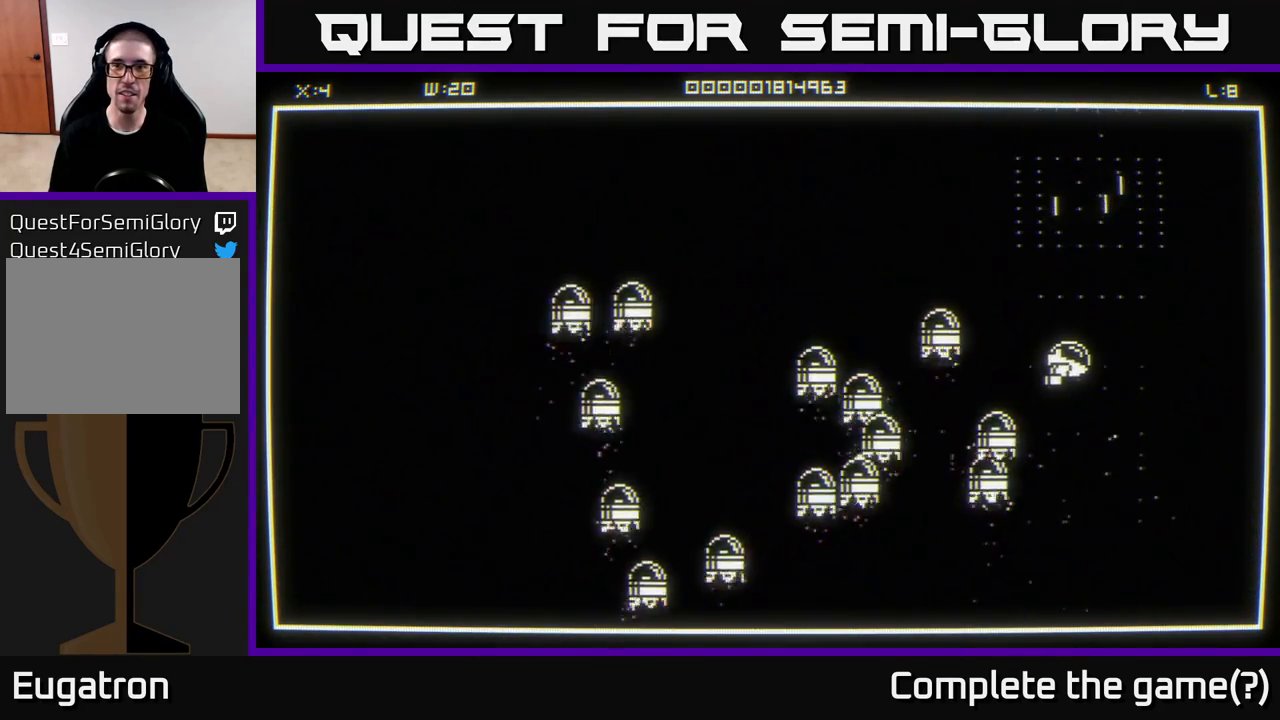
{"buttons": [], "left_stick": "up", "right_stick": "center", "events": []}
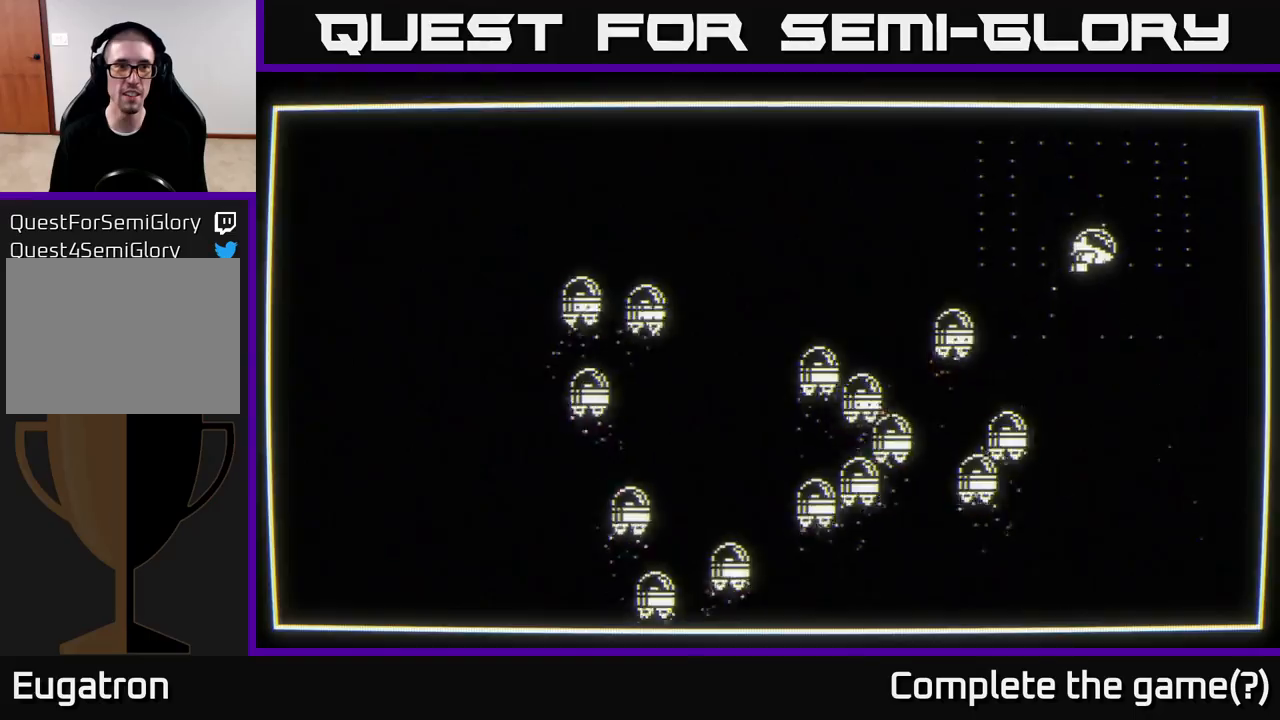
{"buttons": [], "left_stick": "center", "right_stick": "center", "events": [[67, "left_stick", "down-left"], [217, "left_stick", "center"]]}
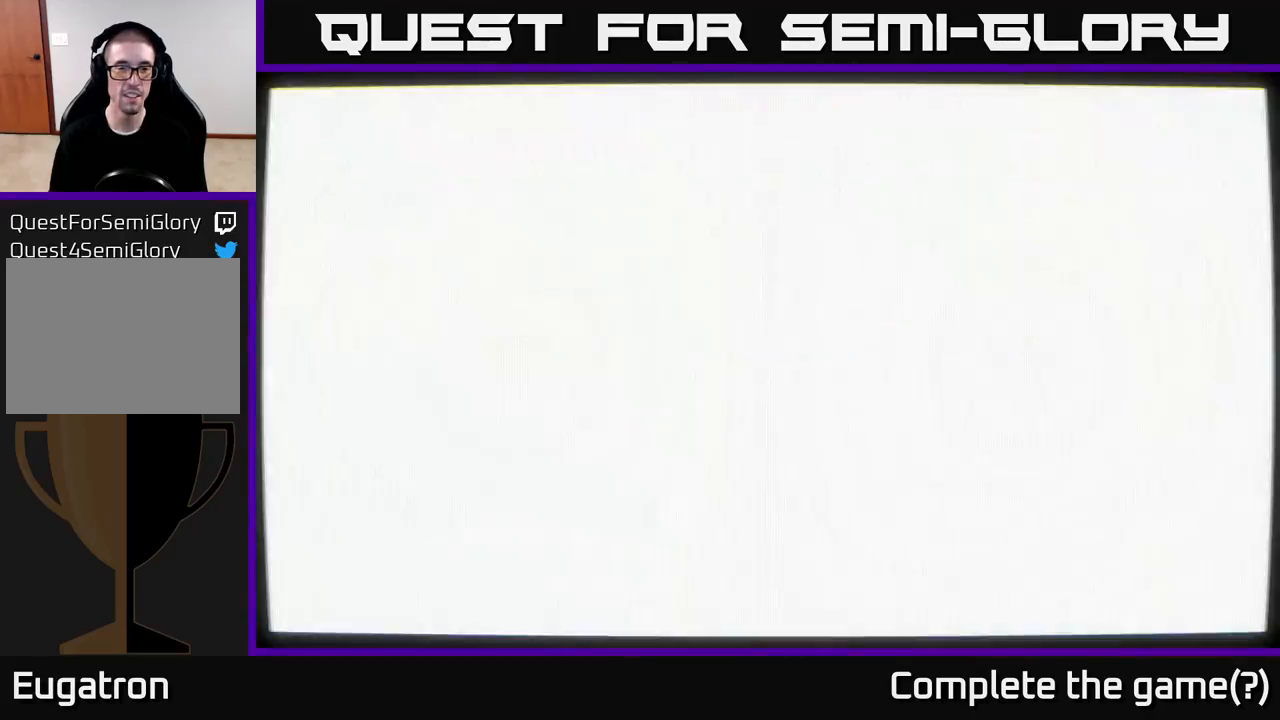
{"buttons": [], "left_stick": "center", "right_stick": "center", "events": []}
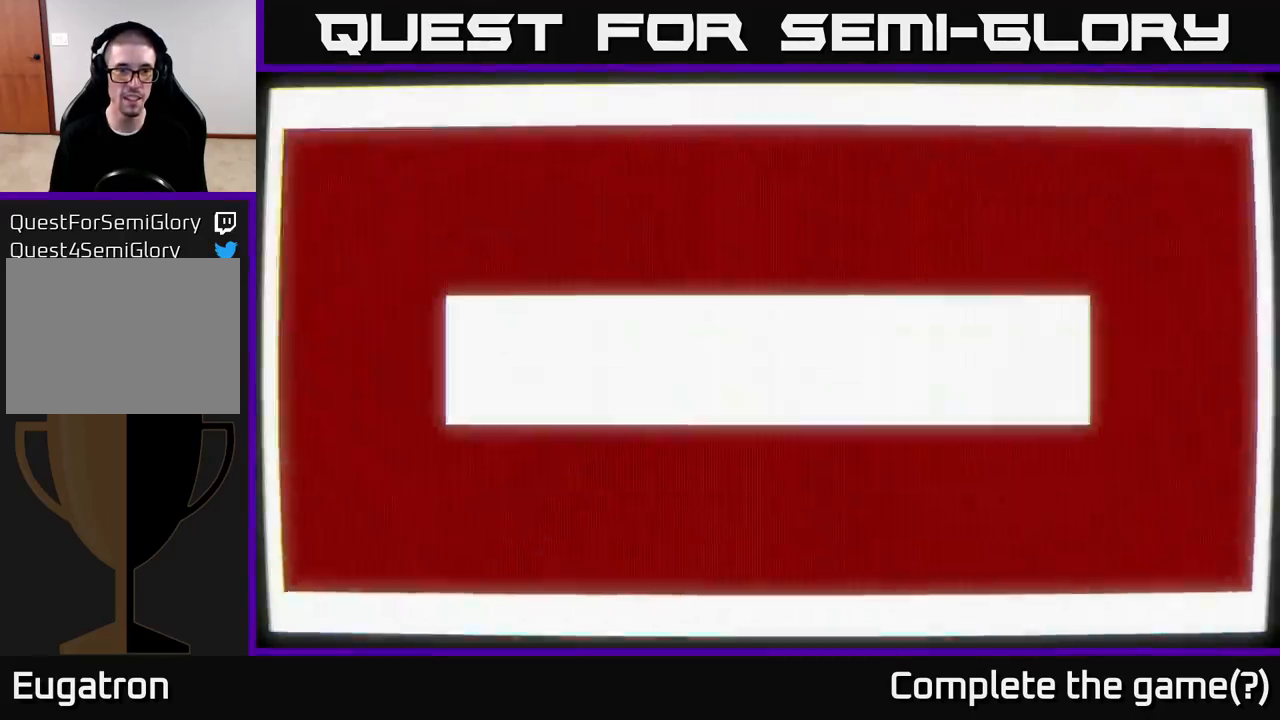
{"buttons": [], "left_stick": "center", "right_stick": "center", "events": []}
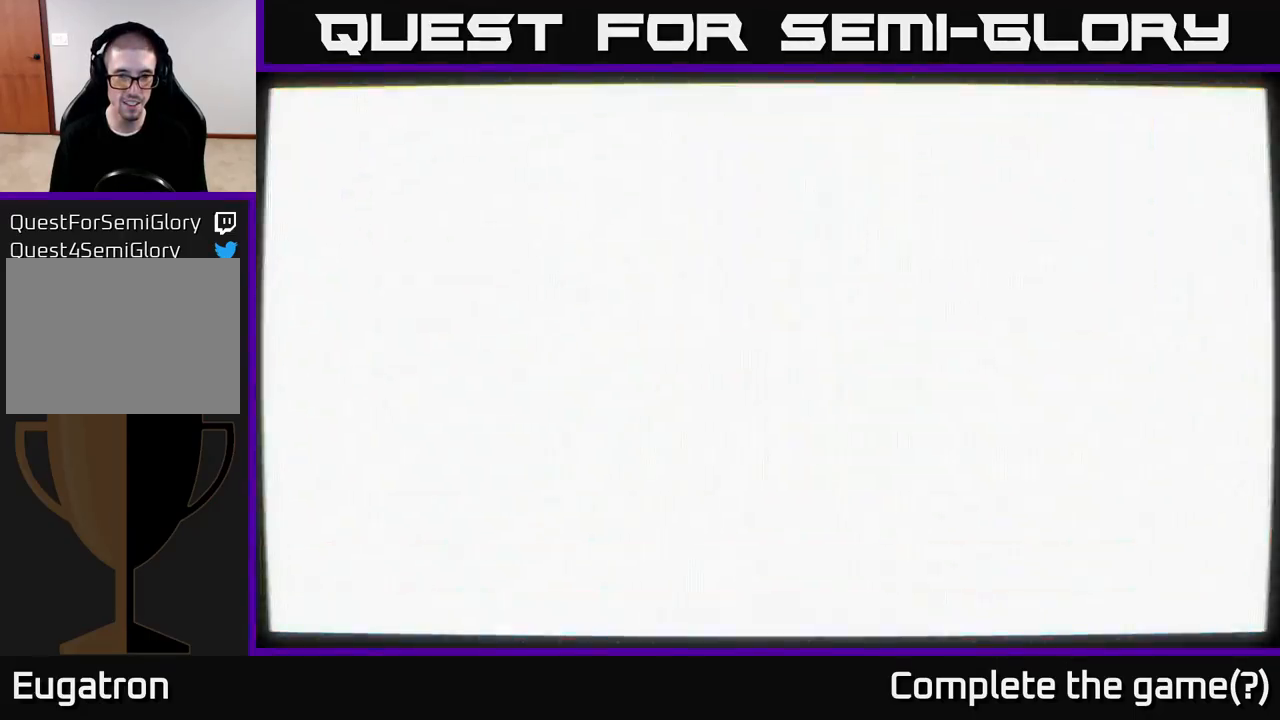
{"buttons": [], "left_stick": "down-right", "right_stick": "center", "events": [[500, "left_stick", "down-right"]]}
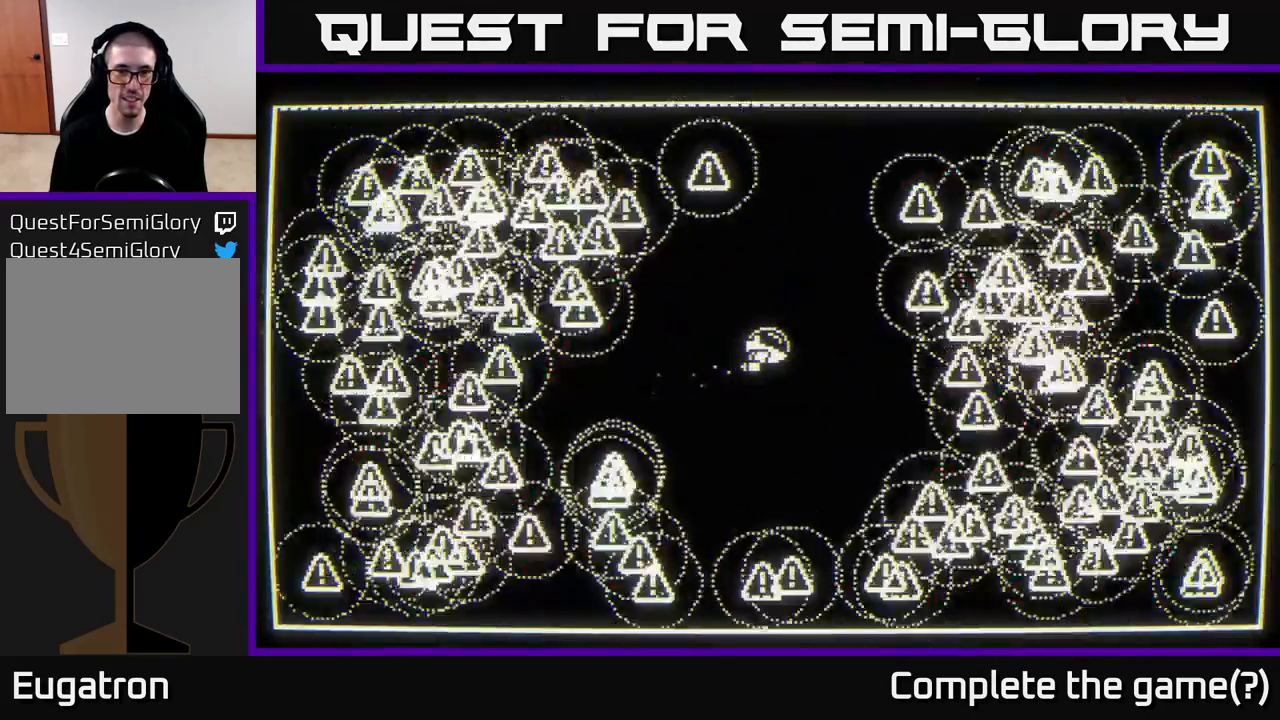
{"buttons": [], "left_stick": "up", "right_stick": "up-left", "events": [[83, "right_stick", "left"], [100, "left_stick", "down"], [400, "left_stick", "up"], [417, "right_stick", "up-left"]]}
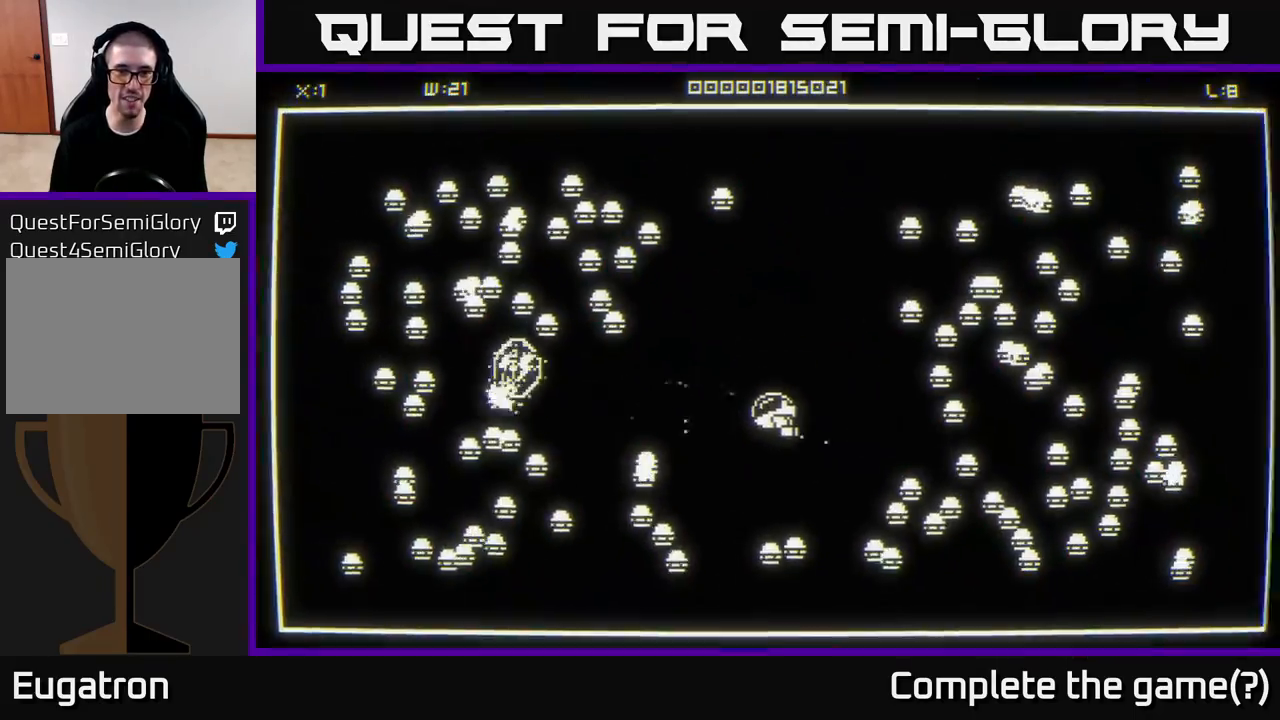
{"buttons": [], "left_stick": "right", "right_stick": "left", "events": [[217, "left_stick", "up-right"], [250, "right_stick", "left"], [383, "left_stick", "up-left"], [467, "left_stick", "right"]]}
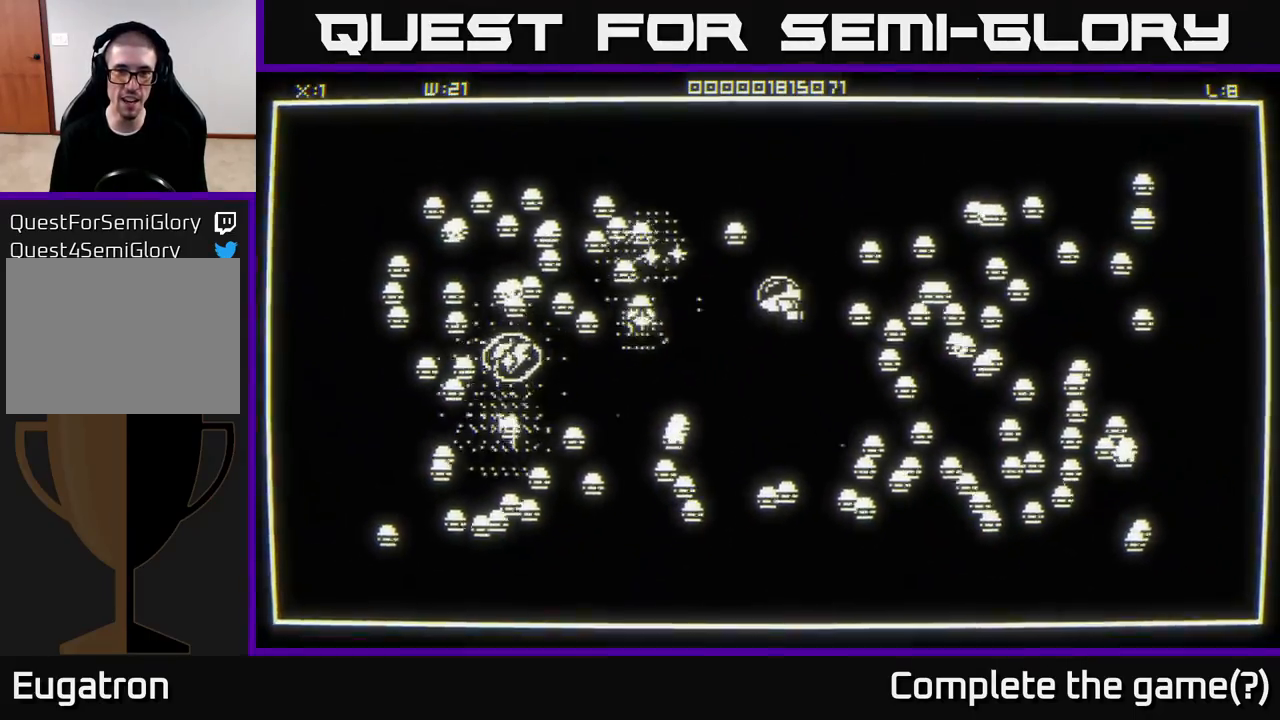
{"buttons": [], "left_stick": "up-left", "right_stick": "down-left", "events": [[133, "left_stick", "up"], [350, "right_stick", "down-left"], [383, "left_stick", "up-left"]]}
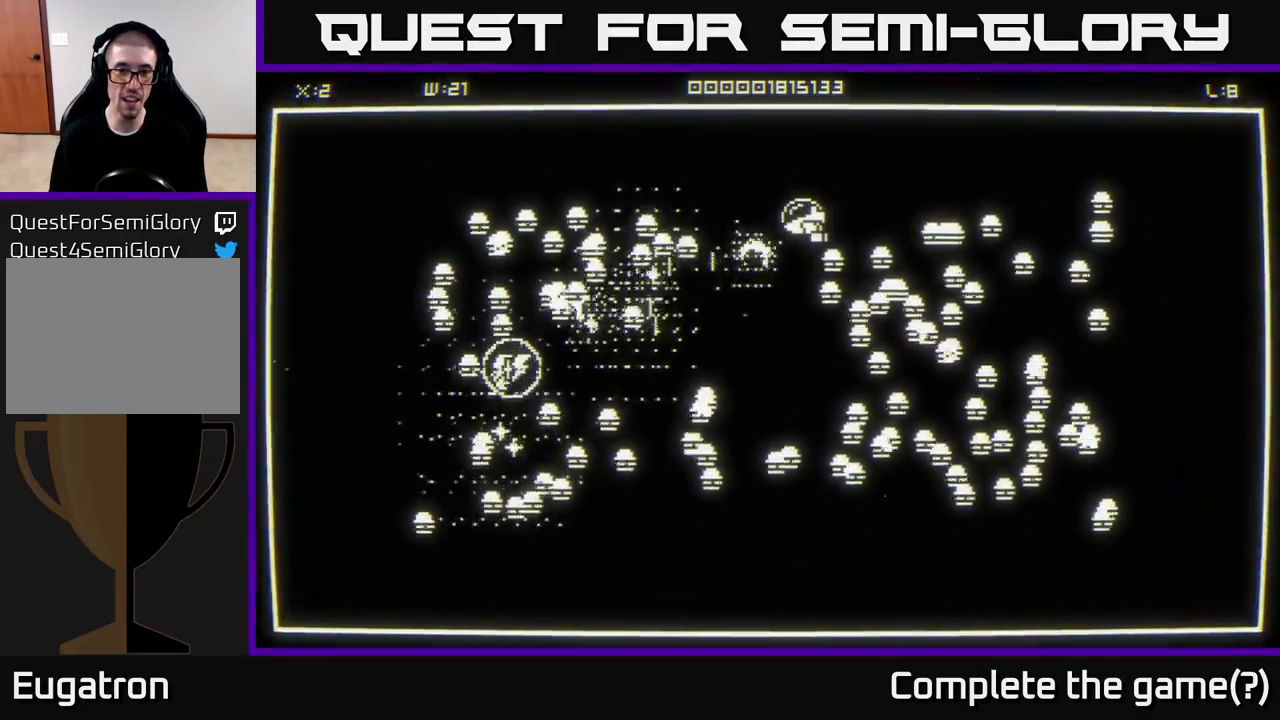
{"buttons": [], "left_stick": "left", "right_stick": "down-left", "events": [[167, "left_stick", "left"]]}
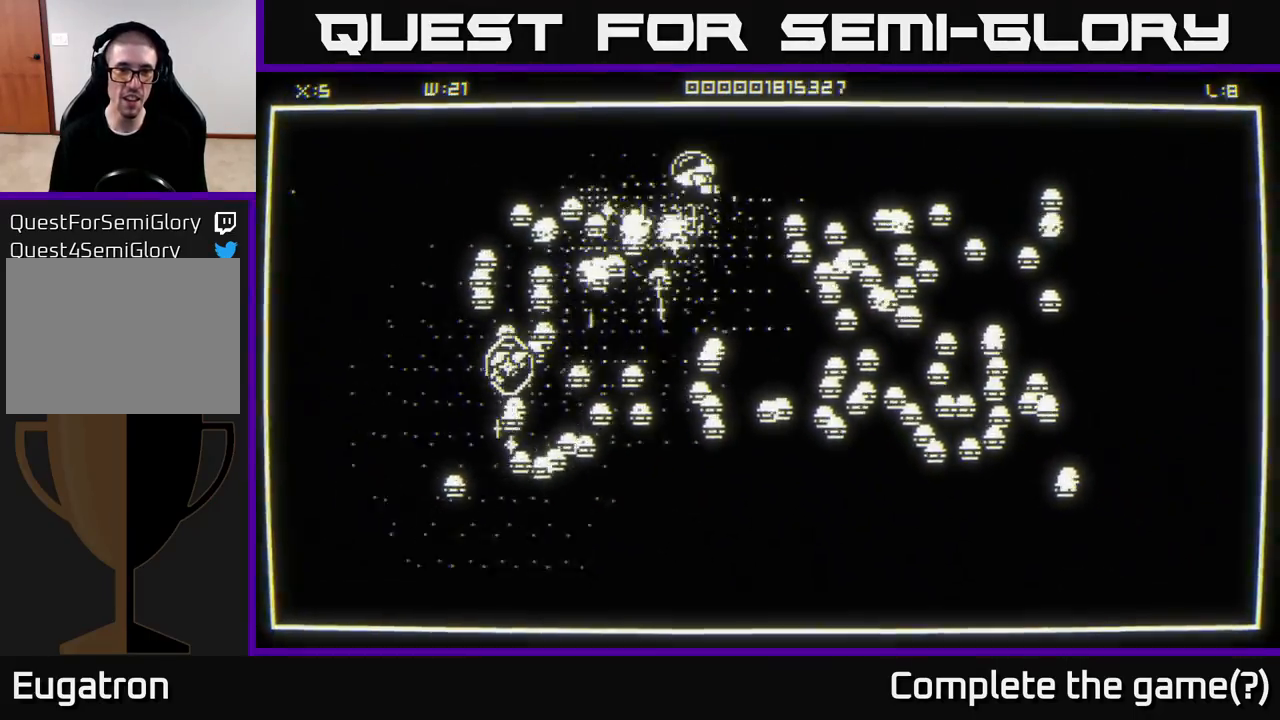
{"buttons": [], "left_stick": "left", "right_stick": "down-left", "events": []}
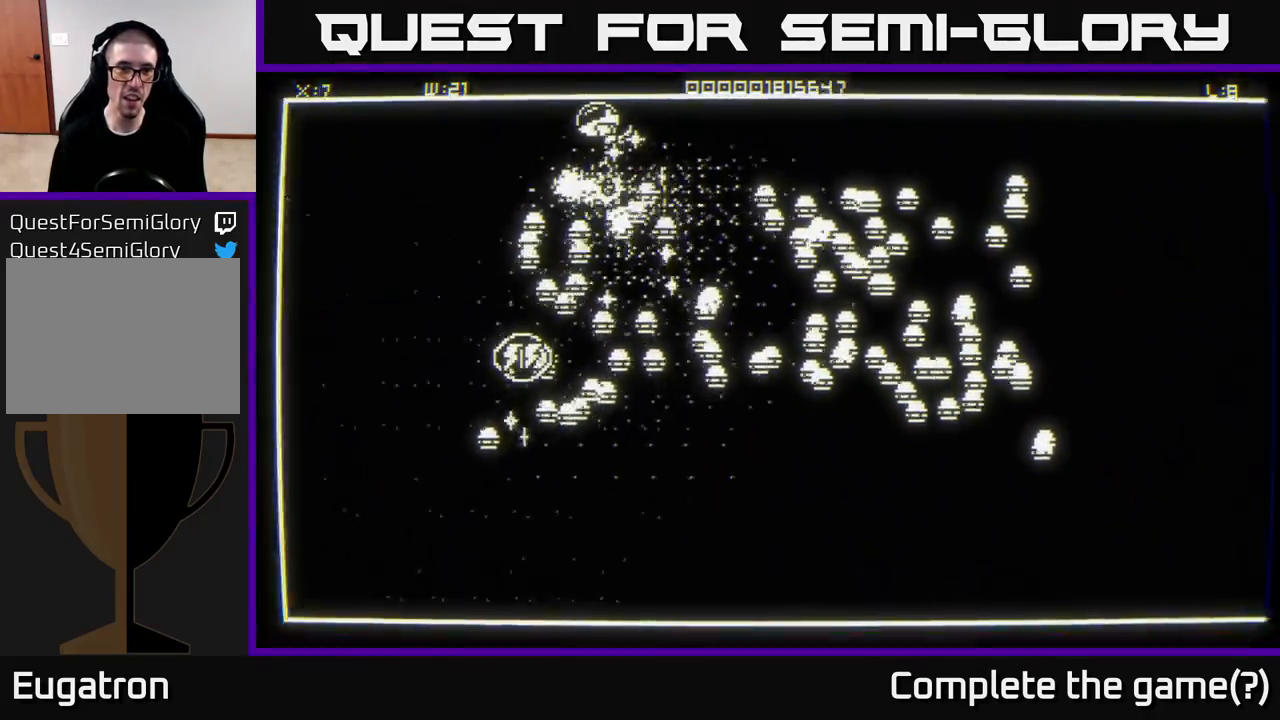
{"buttons": [], "left_stick": "down-left", "right_stick": "down-right", "events": [[67, "right_stick", "down"], [217, "right_stick", "down-right"], [450, "left_stick", "down-left"]]}
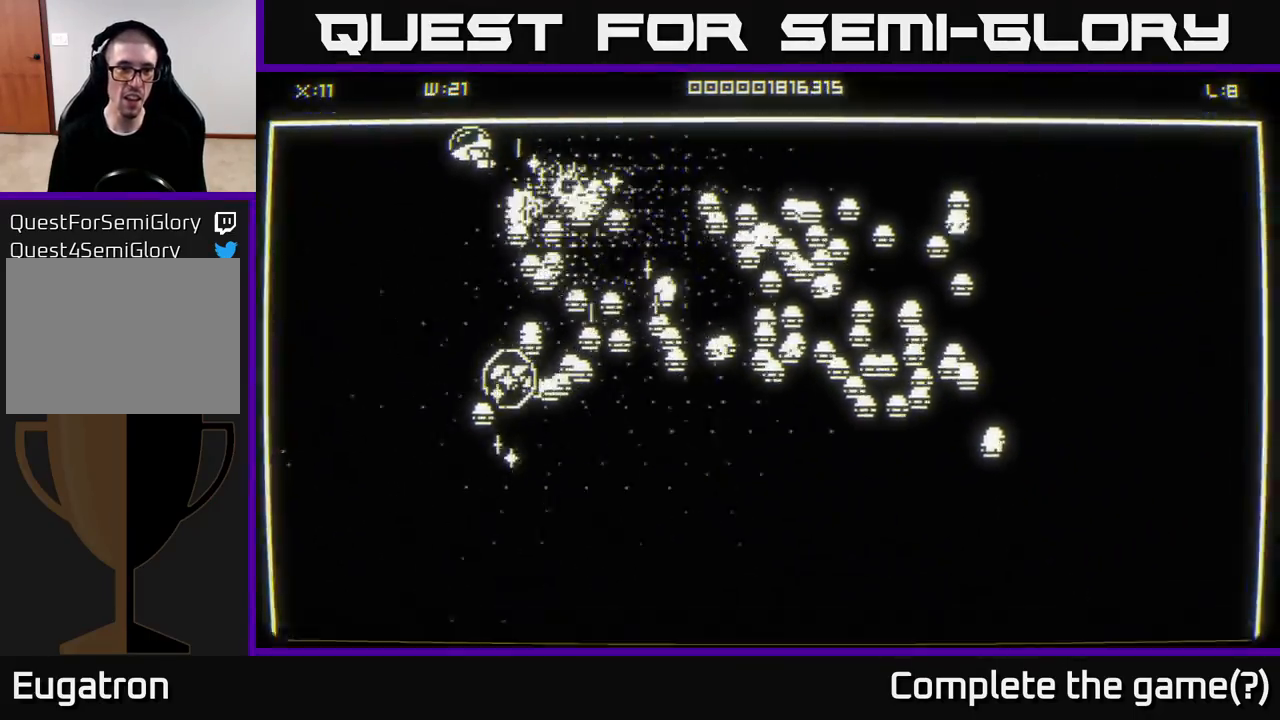
{"buttons": [], "left_stick": "down", "right_stick": "right", "events": [[217, "left_stick", "down"], [283, "right_stick", "right"]]}
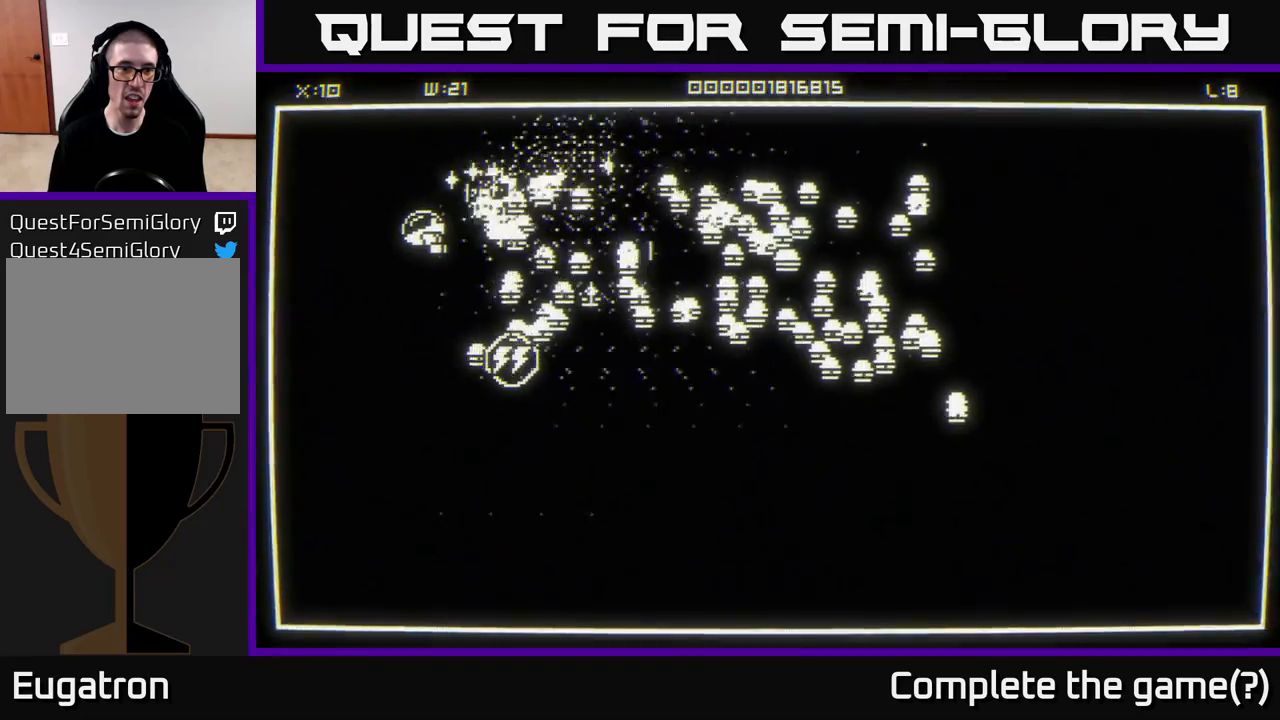
{"buttons": [], "left_stick": "center", "right_stick": "right", "events": [[267, "left_stick", "left"], [400, "left_stick", "center"]]}
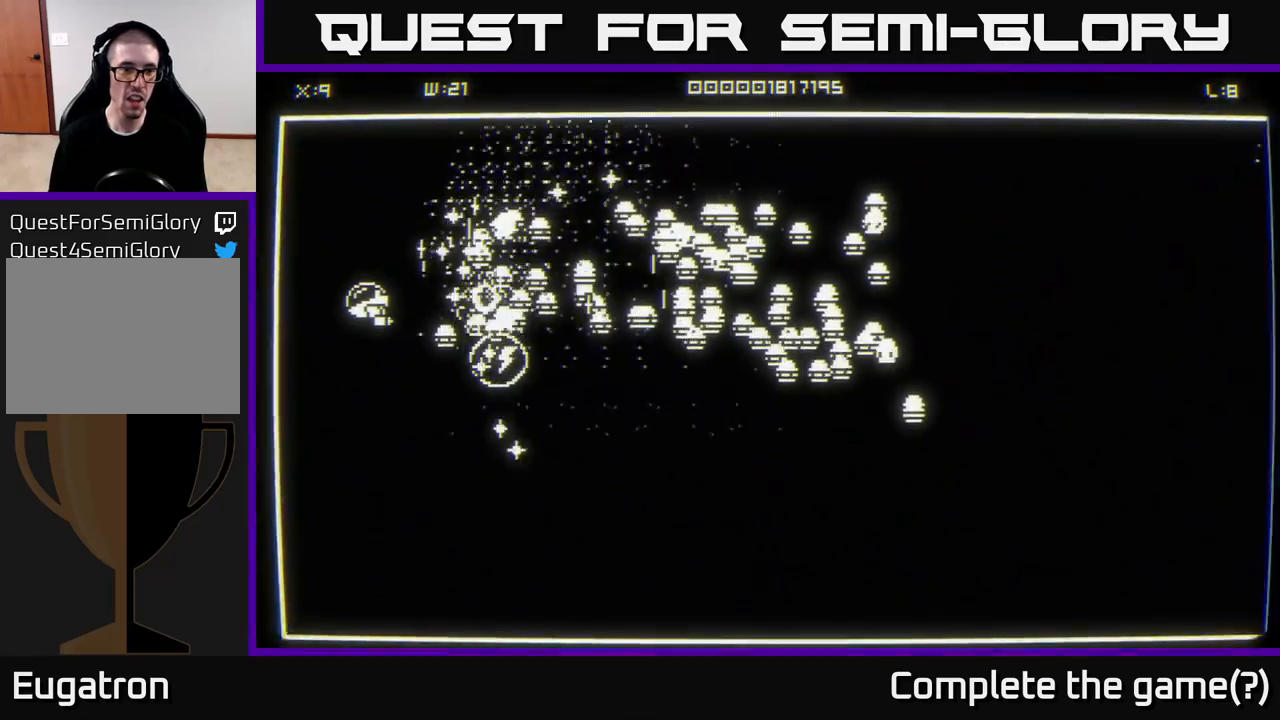
{"buttons": [], "left_stick": "down", "right_stick": "right", "events": [[100, "left_stick", "down-left"], [267, "left_stick", "center"], [400, "left_stick", "down"]]}
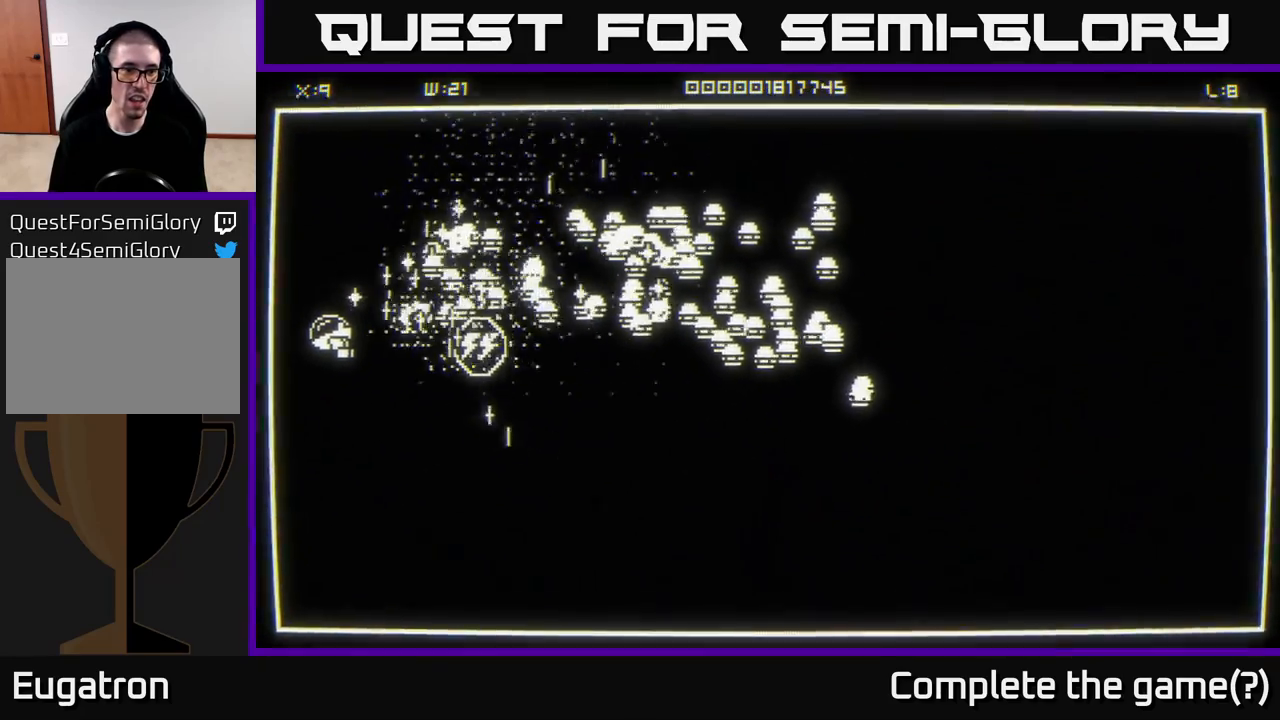
{"buttons": [], "left_stick": "down", "right_stick": "right", "events": [[17, "left_stick", "center"], [283, "left_stick", "up"], [400, "left_stick", "left"], [450, "left_stick", "down"]]}
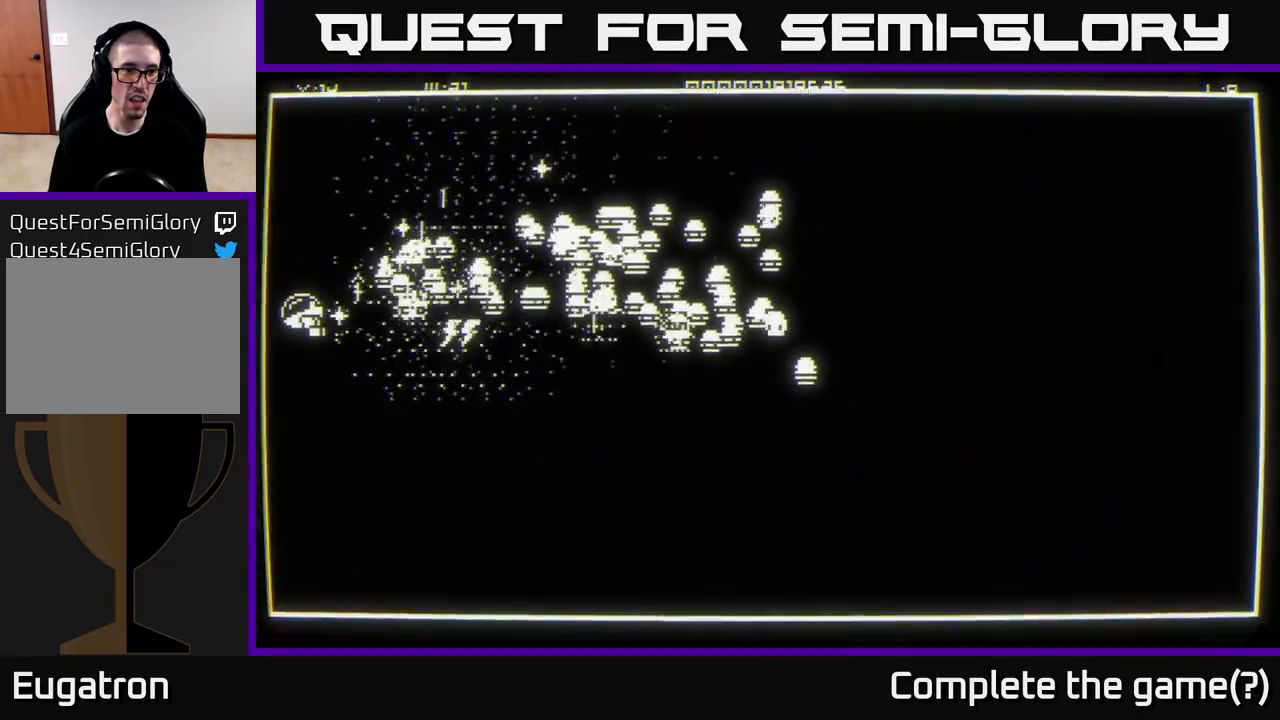
{"buttons": [], "left_stick": "down-right", "right_stick": "right", "events": [[17, "left_stick", "center"], [133, "left_stick", "down-right"]]}
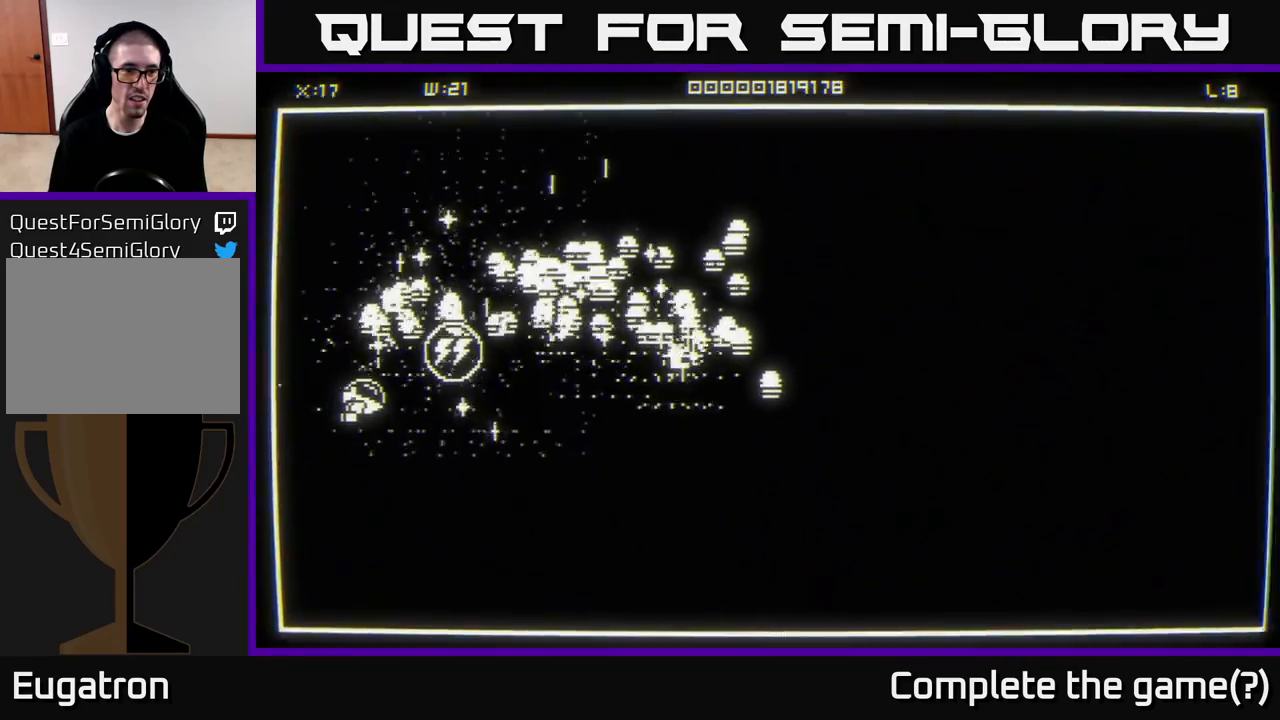
{"buttons": [], "left_stick": "down", "right_stick": "up-right", "events": [[217, "left_stick", "up-right"], [300, "left_stick", "down-right"], [333, "right_stick", "up-right"], [400, "left_stick", "center"], [500, "left_stick", "down"]]}
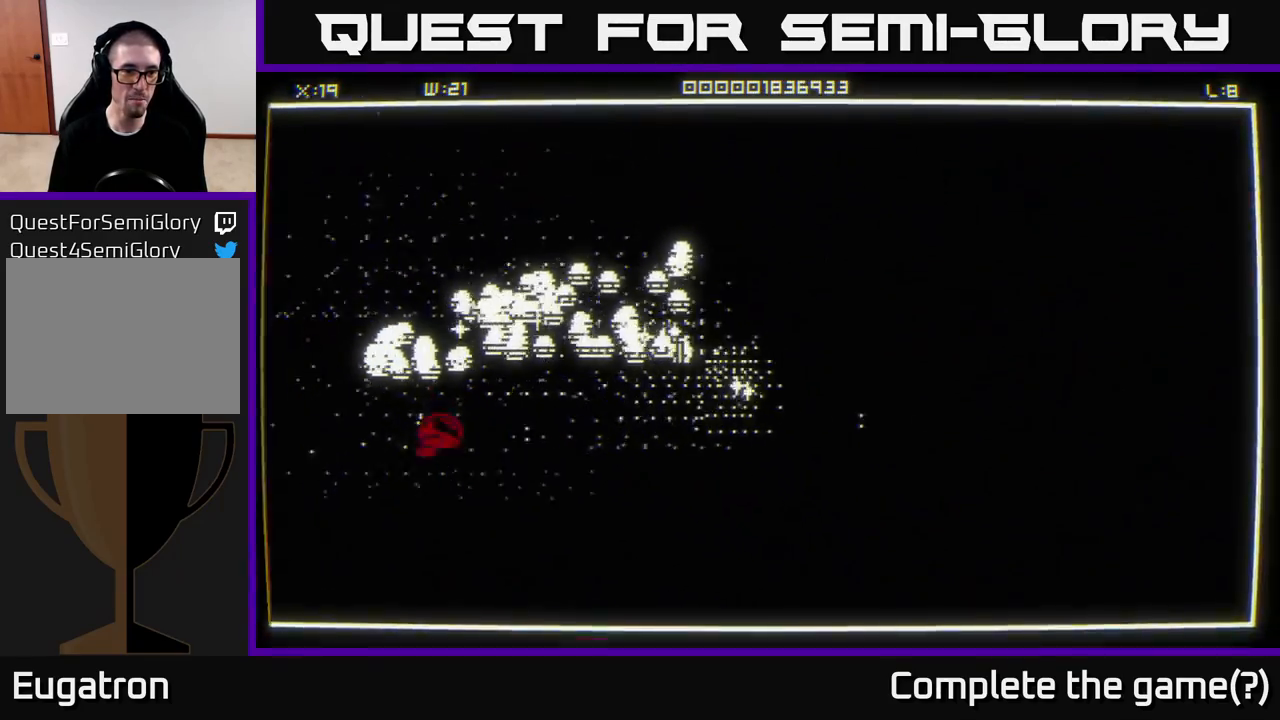
{"buttons": [], "left_stick": "center", "right_stick": "up", "events": [[117, "right_stick", "up"], [217, "left_stick", "right"], [300, "left_stick", "up"], [383, "left_stick", "right"], [483, "left_stick", "center"]]}
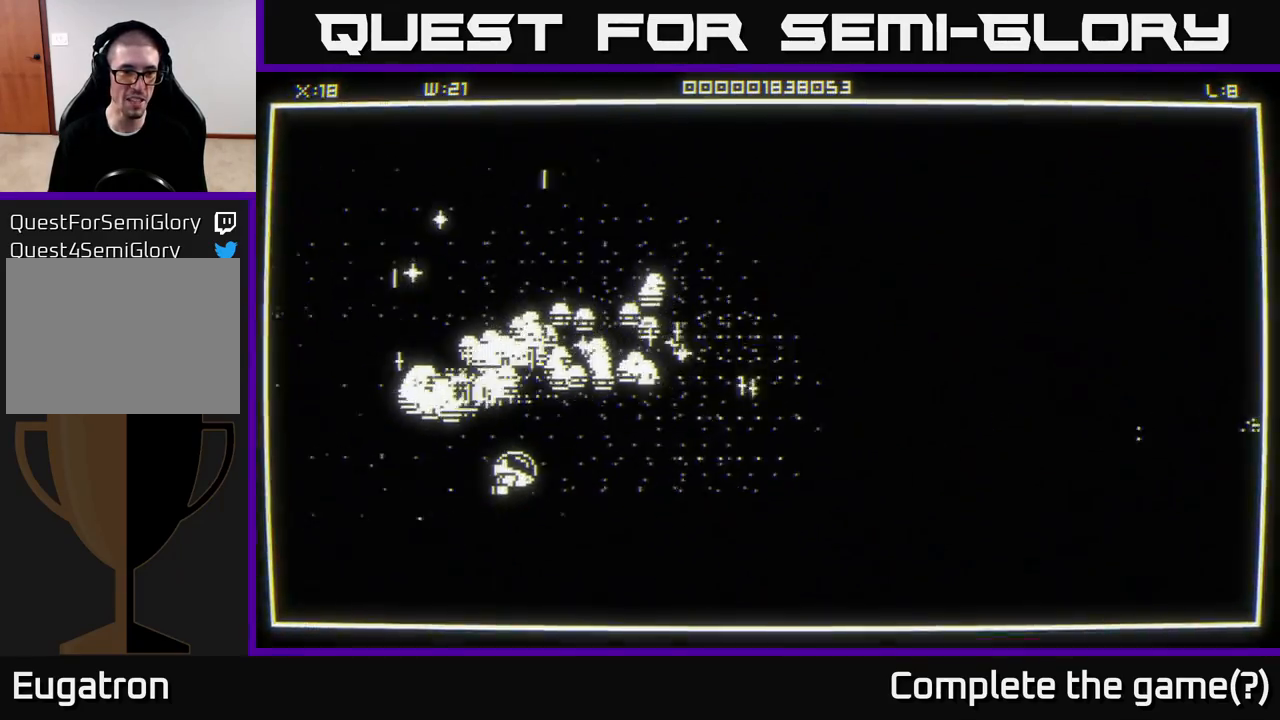
{"buttons": [], "left_stick": "down-left", "right_stick": "up", "events": [[133, "left_stick", "down"], [300, "left_stick", "center"], [483, "left_stick", "down-left"]]}
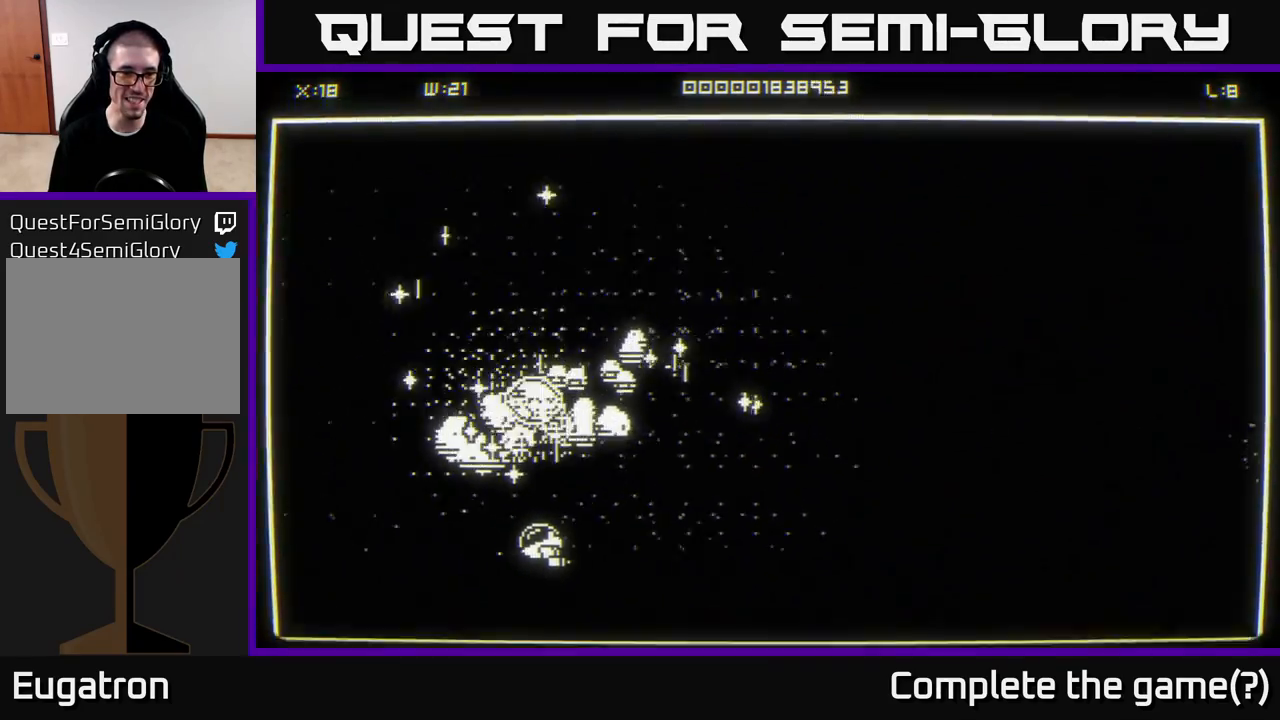
{"buttons": [], "left_stick": "center", "right_stick": "up", "events": [[133, "left_stick", "center"]]}
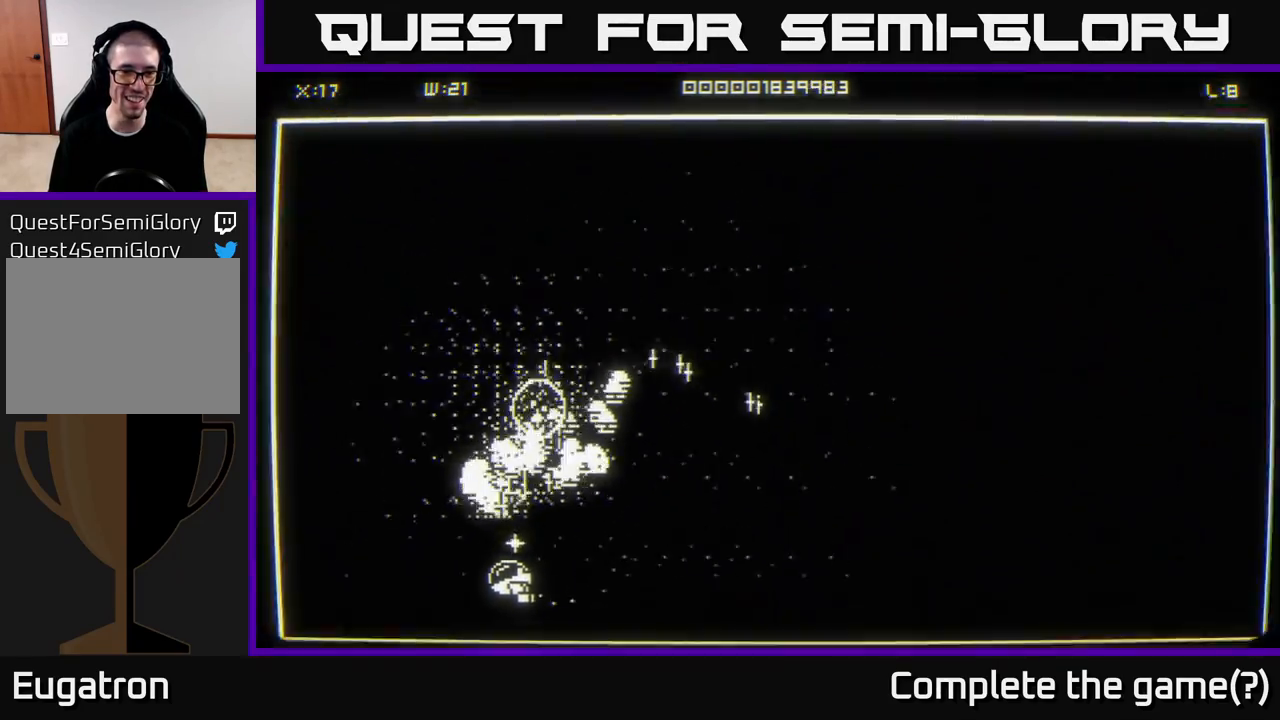
{"buttons": [], "left_stick": "up-right", "right_stick": "up", "events": [[50, "left_stick", "down-right"], [183, "left_stick", "right"], [283, "left_stick", "up-right"]]}